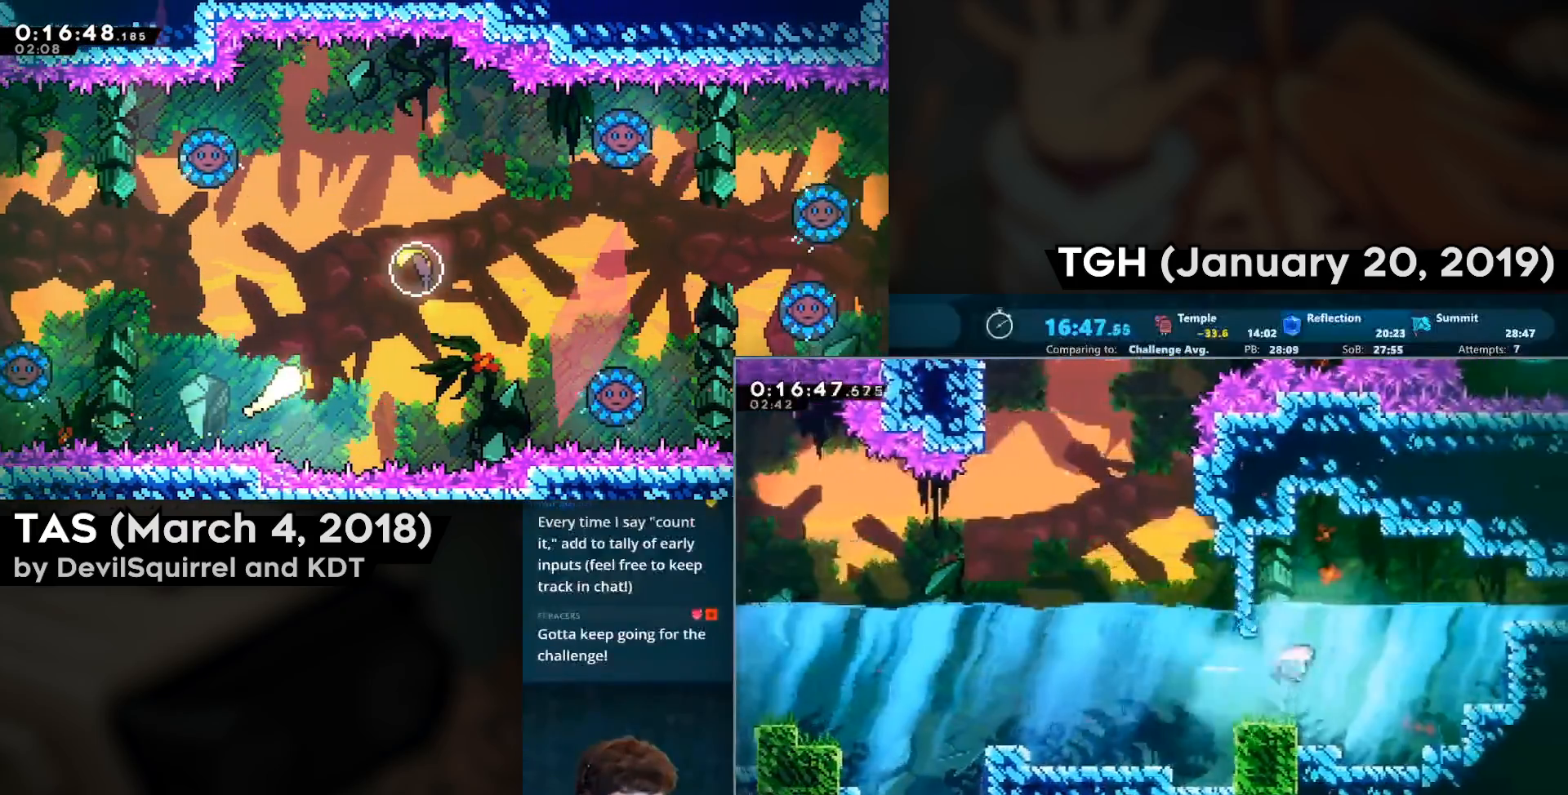
Gameplay with a controller (PlayStation layout); each line is a JSON object with the inputs held at the frame after it. "events" lists button and stick changes between this image and that frame as [ms after this image, input, new state], when the widget could be followed in between.
{"buttons": ["DPAD_RIGHT"], "left_stick": "center", "right_stick": "center"}
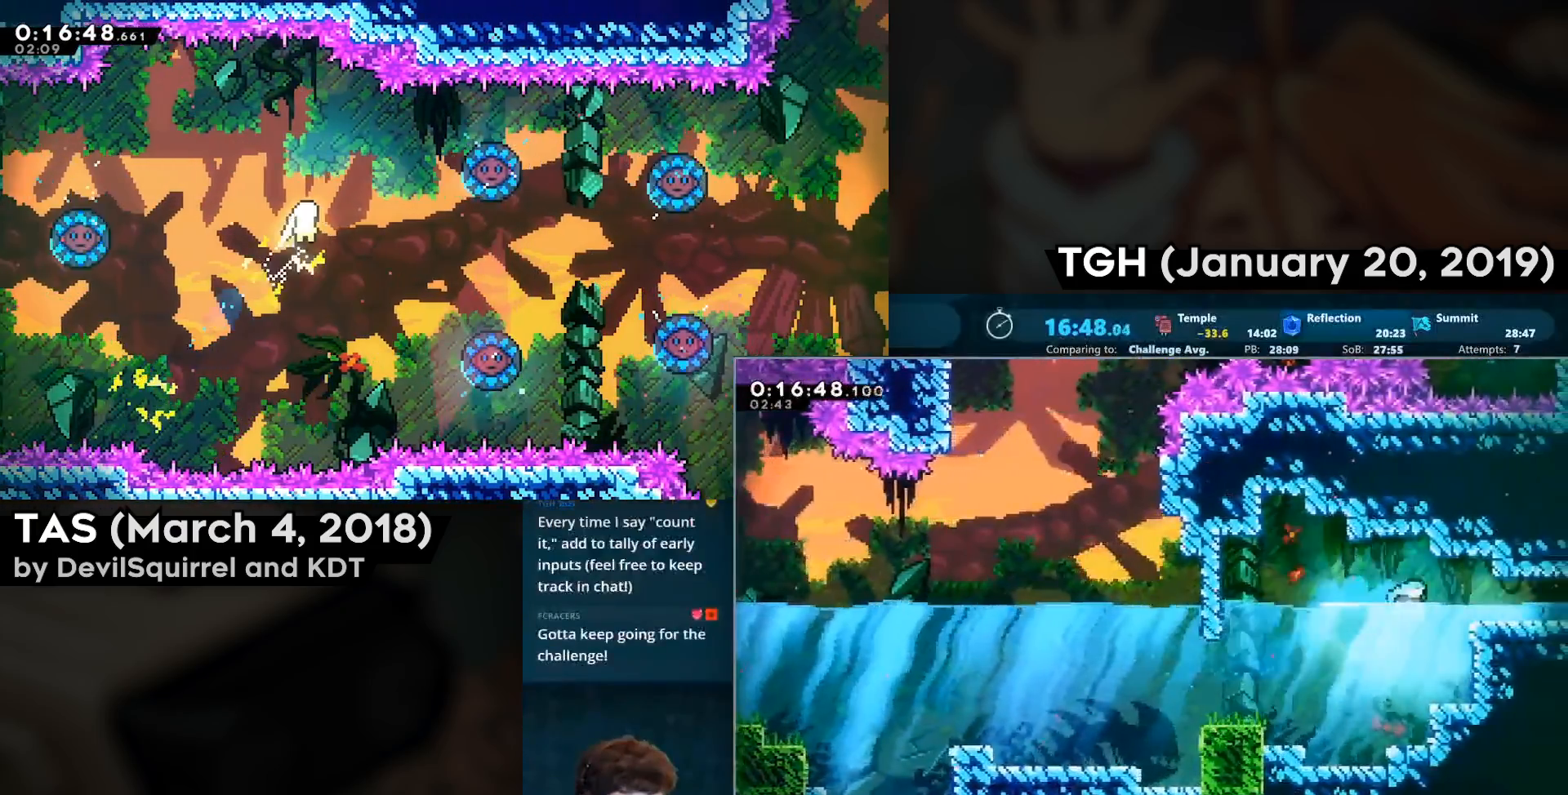
{"buttons": ["DPAD_RIGHT"], "left_stick": "center", "right_stick": "center", "events": [[133, "CIRCLE", "down"], [267, "CIRCLE", "up"], [300, "CROSS", "down"], [450, "CROSS", "up"]]}
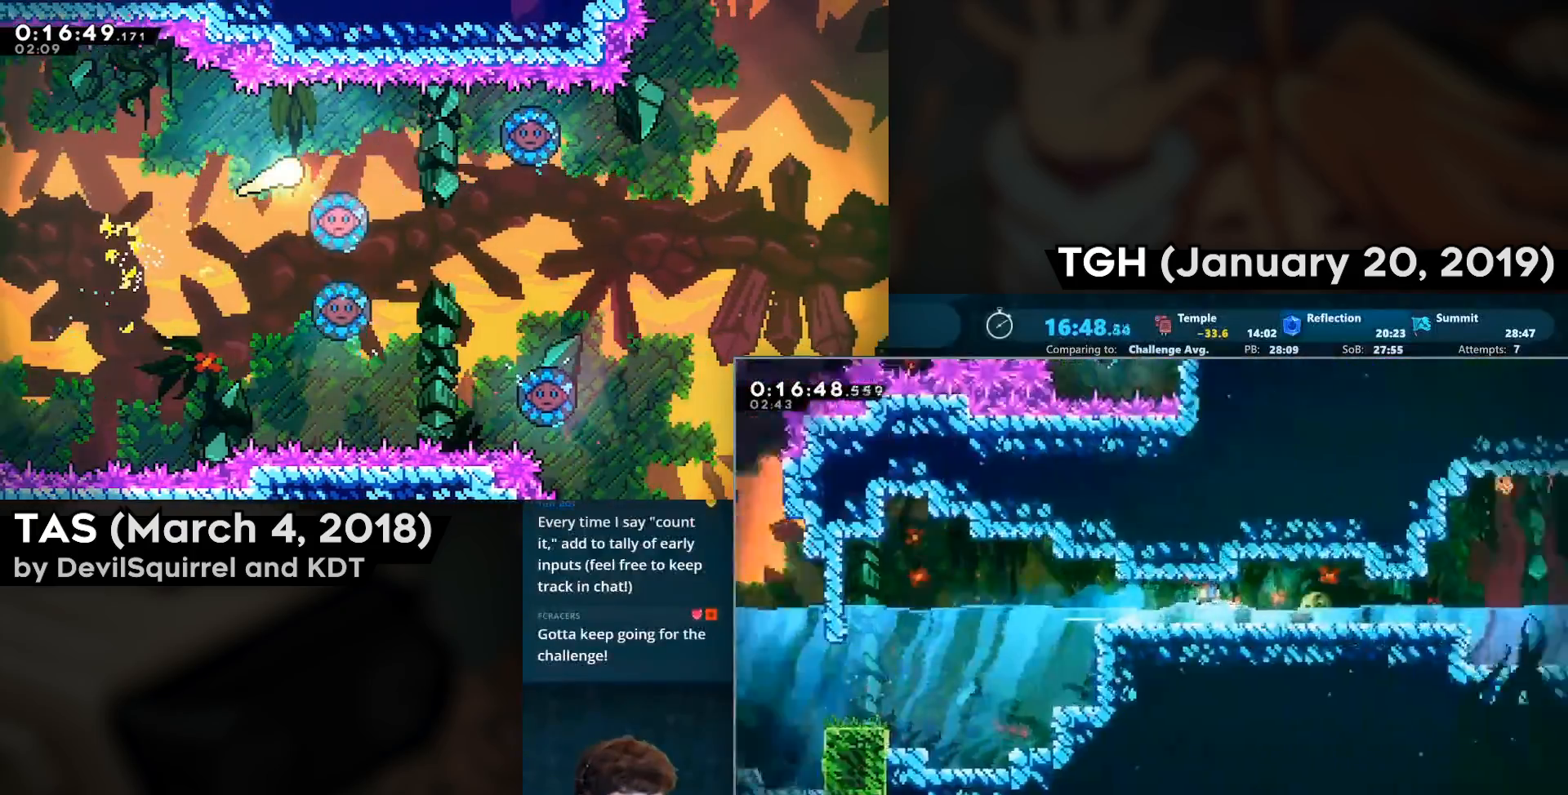
{"buttons": ["DPAD_DOWN", "DPAD_RIGHT"], "left_stick": "center", "right_stick": "center", "events": [[50, "DPAD_RIGHT", "up"], [167, "DPAD_DOWN", "down"], [200, "DPAD_RIGHT", "down"]]}
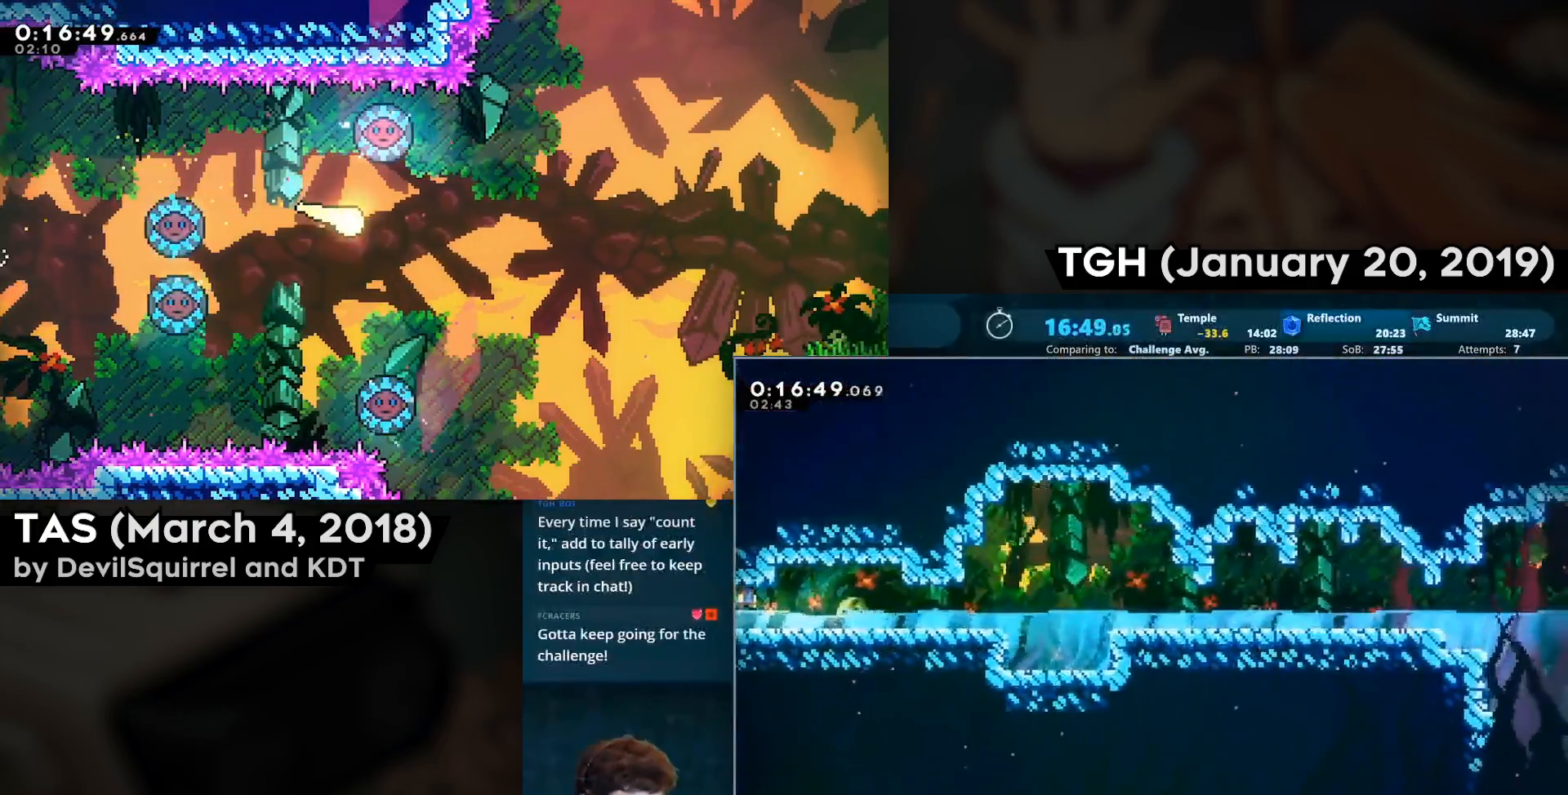
{"buttons": ["CROSS", "DPAD_DOWN", "DPAD_RIGHT"], "left_stick": "center", "right_stick": "center", "events": [[250, "CIRCLE", "down"], [383, "CIRCLE", "up"], [450, "CROSS", "down"]]}
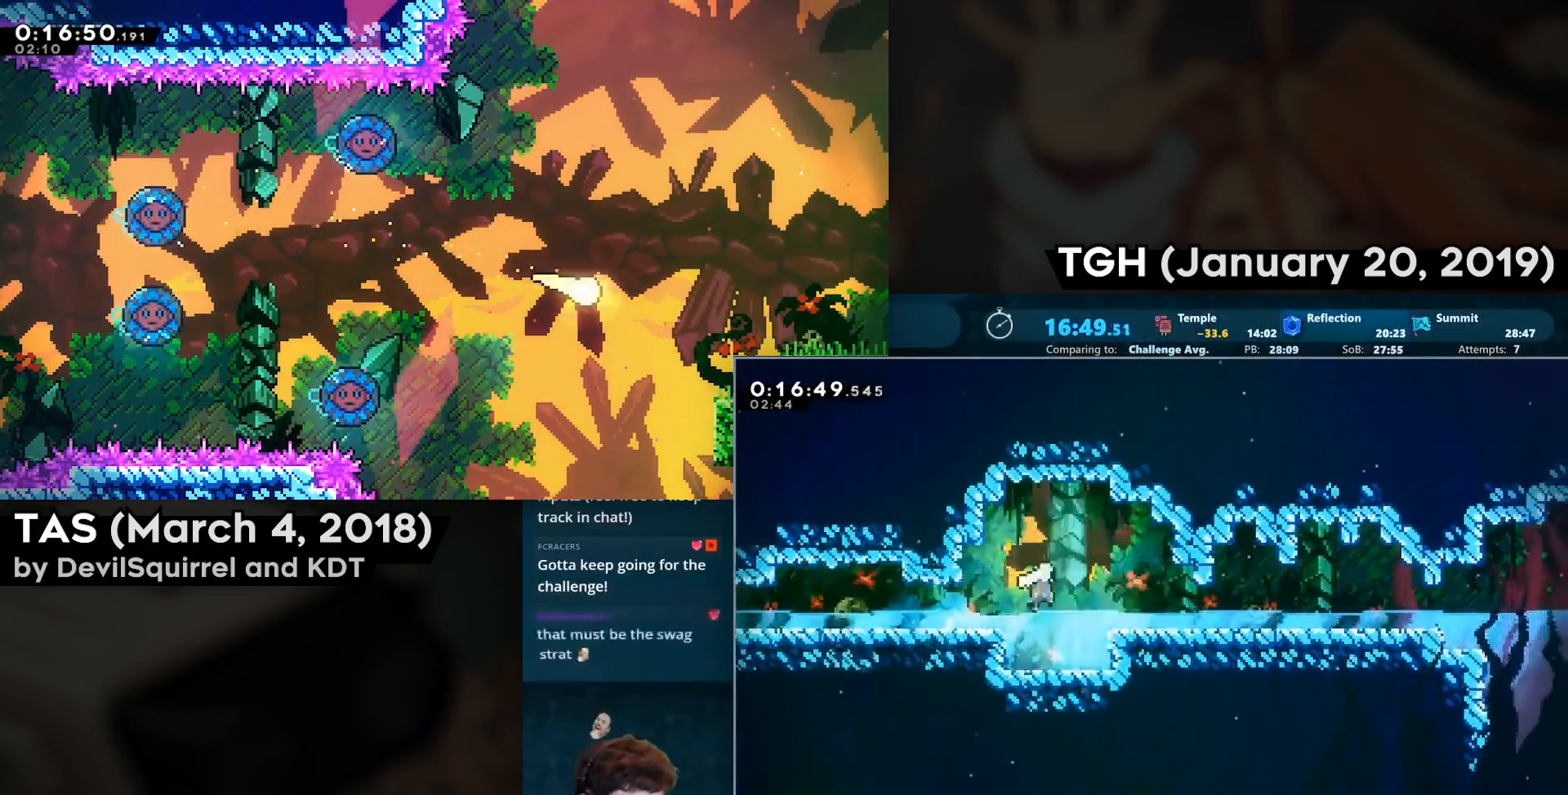
{"buttons": ["CROSS", "CIRCLE", "DPAD_DOWN", "DPAD_RIGHT"], "left_stick": "center", "right_stick": "center", "events": [[33, "CROSS", "up"], [183, "CIRCLE", "down"], [333, "CIRCLE", "up"], [400, "CROSS", "down"], [450, "CIRCLE", "down"]]}
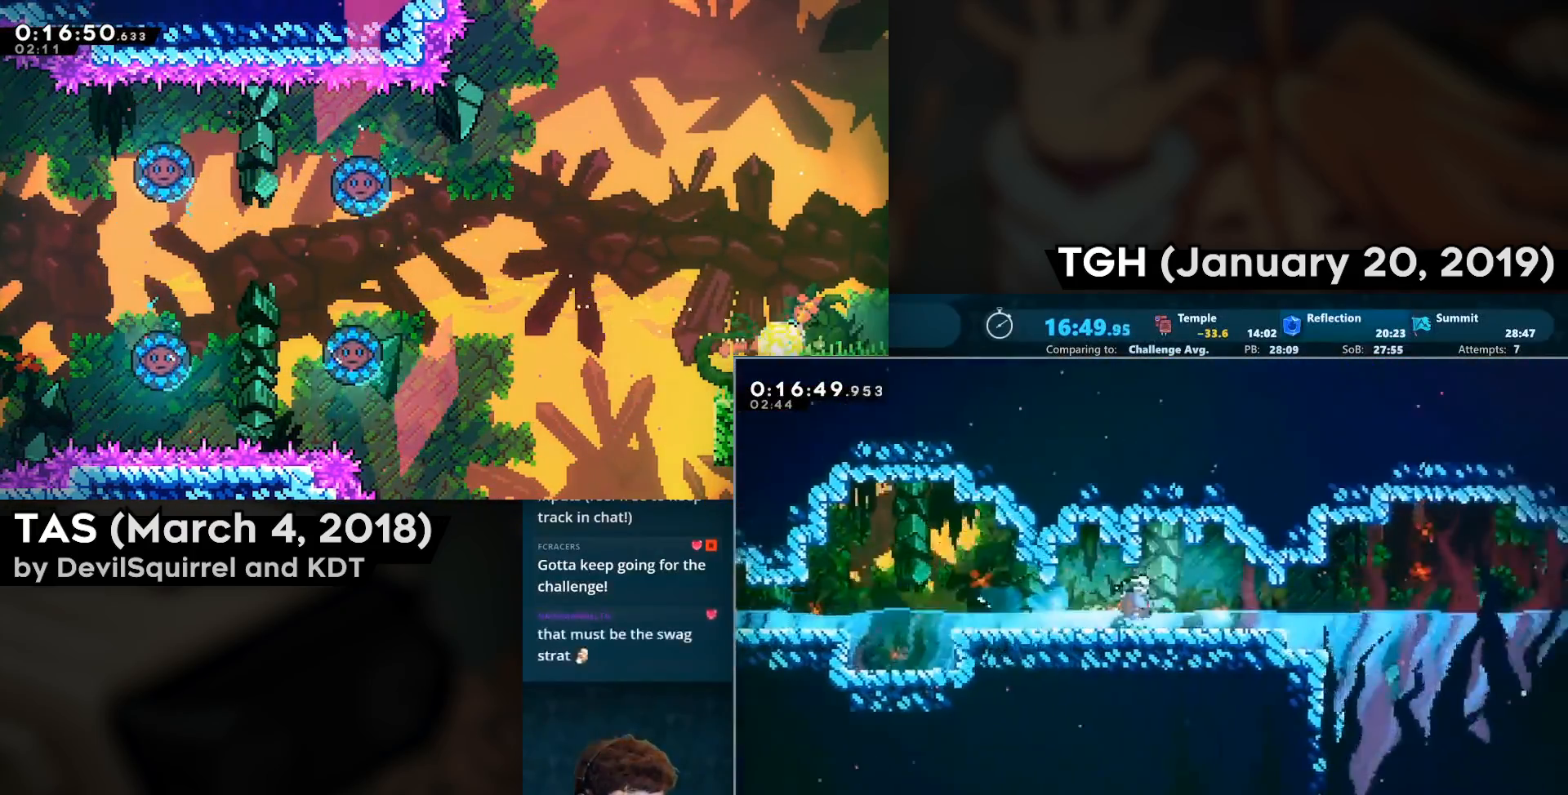
{"buttons": ["DPAD_DOWN"], "left_stick": "center", "right_stick": "center", "events": [[50, "CROSS", "up"], [83, "CIRCLE", "up"], [167, "CROSS", "down"], [250, "CIRCLE", "down"], [317, "CROSS", "up"], [367, "CIRCLE", "up"], [467, "DPAD_RIGHT", "up"]]}
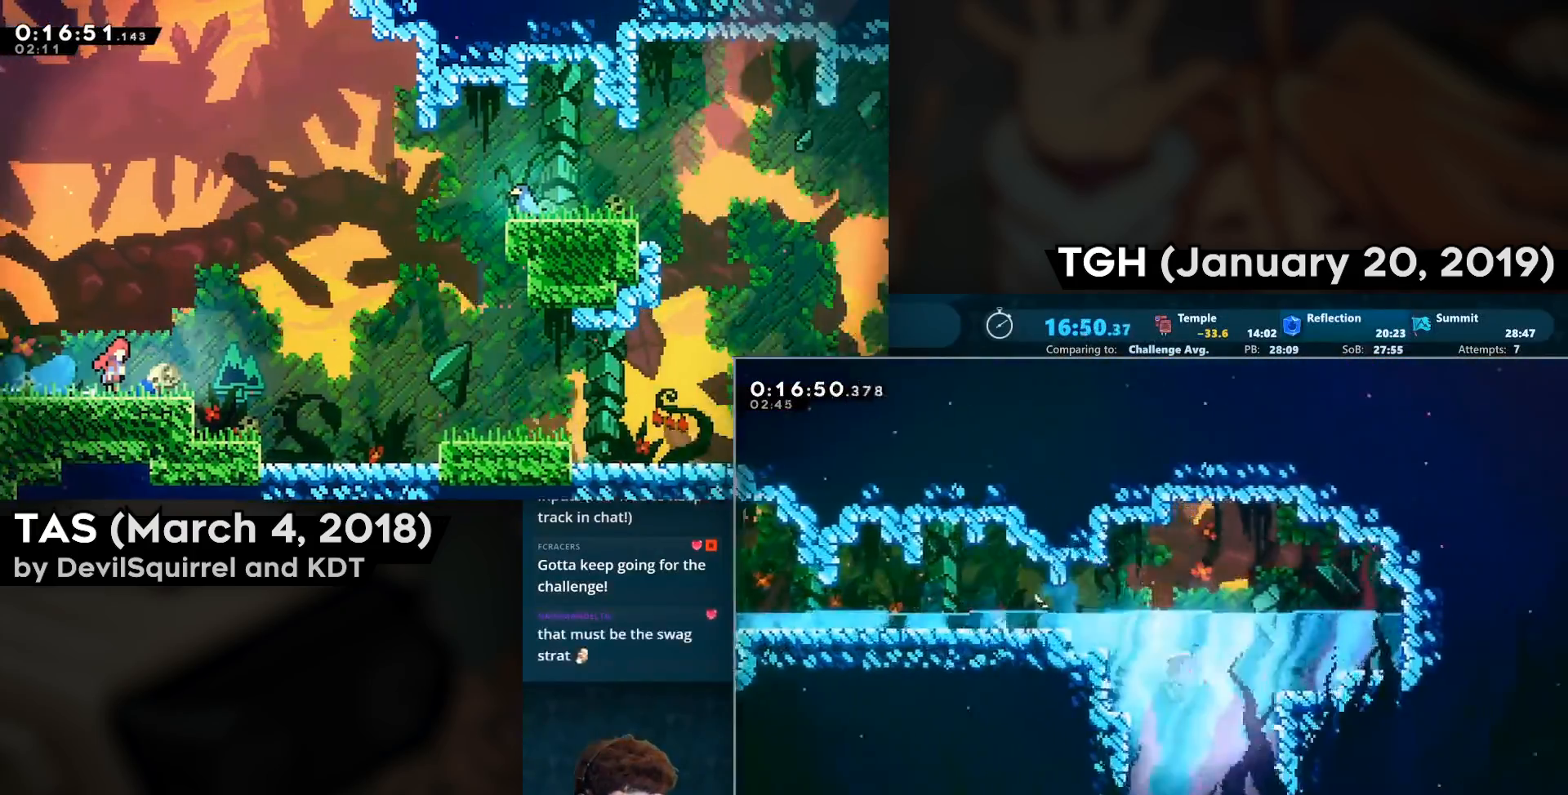
{"buttons": ["CIRCLE", "DPAD_DOWN"], "left_stick": "center", "right_stick": "center", "events": [[17, "CIRCLE", "down"], [100, "CIRCLE", "up"], [133, "DPAD_LEFT", "down"], [200, "CIRCLE", "down"], [400, "CIRCLE", "up"], [400, "DPAD_LEFT", "up"], [467, "CIRCLE", "down"]]}
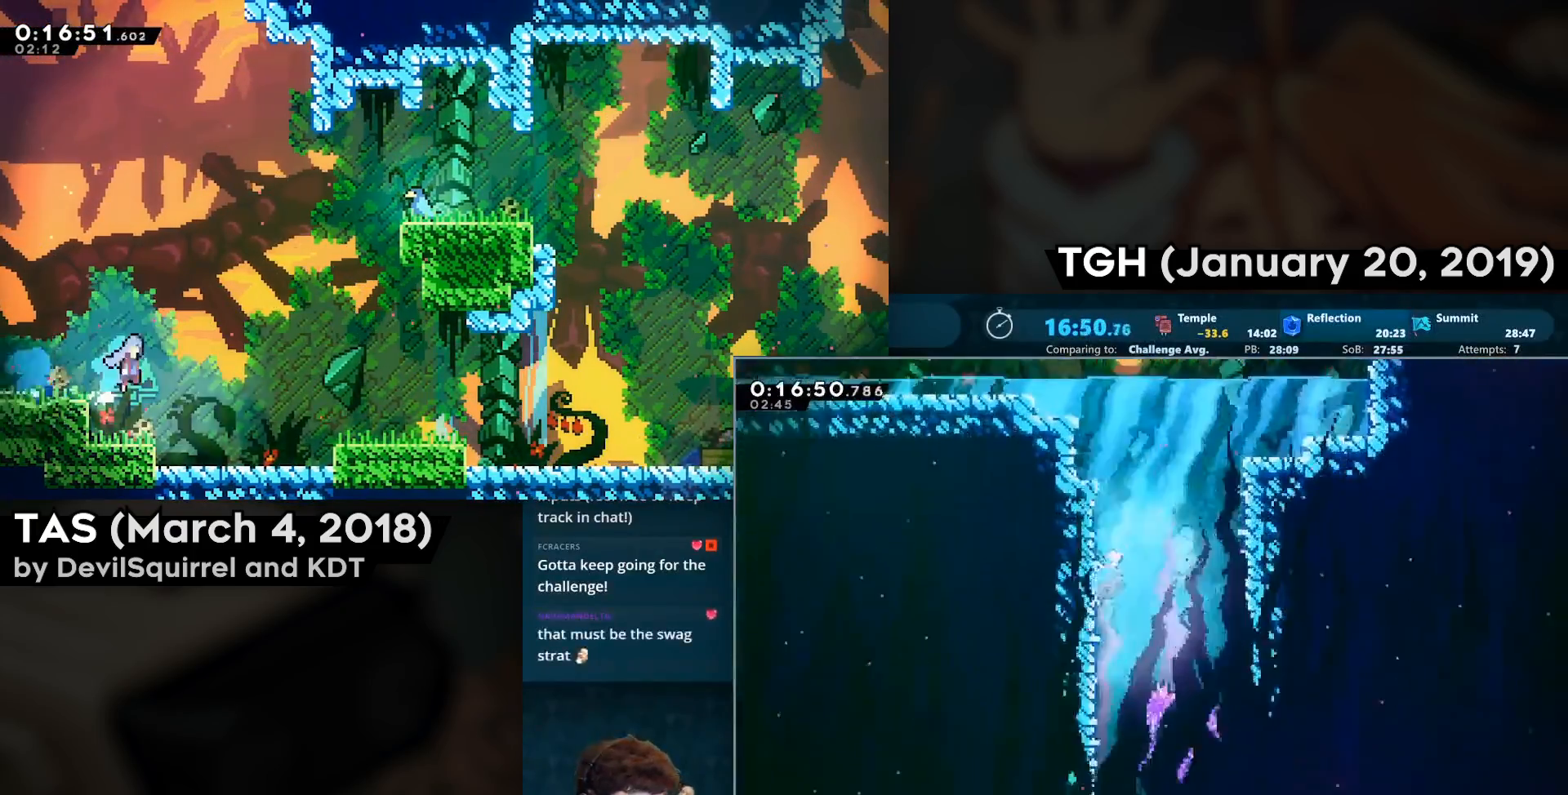
{"buttons": ["CIRCLE", "DPAD_DOWN"], "left_stick": "center", "right_stick": "center", "events": [[83, "CIRCLE", "up"], [250, "CIRCLE", "down"], [317, "CIRCLE", "up"], [450, "CIRCLE", "down"]]}
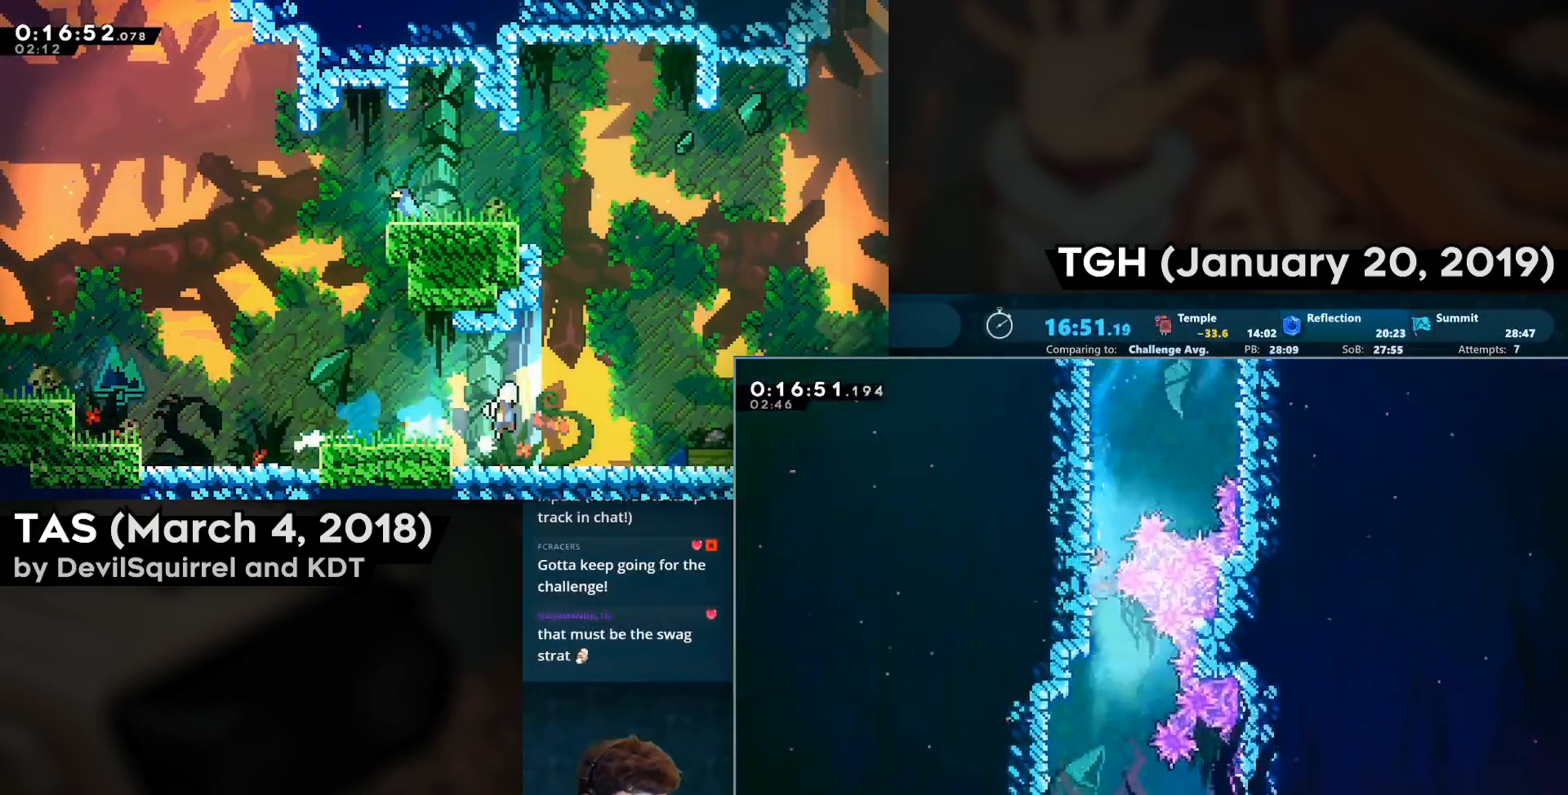
{"buttons": ["CIRCLE", "DPAD_DOWN"], "left_stick": "center", "right_stick": "center", "events": [[100, "CIRCLE", "up"], [200, "CIRCLE", "down"], [383, "CIRCLE", "up"], [450, "CIRCLE", "down"]]}
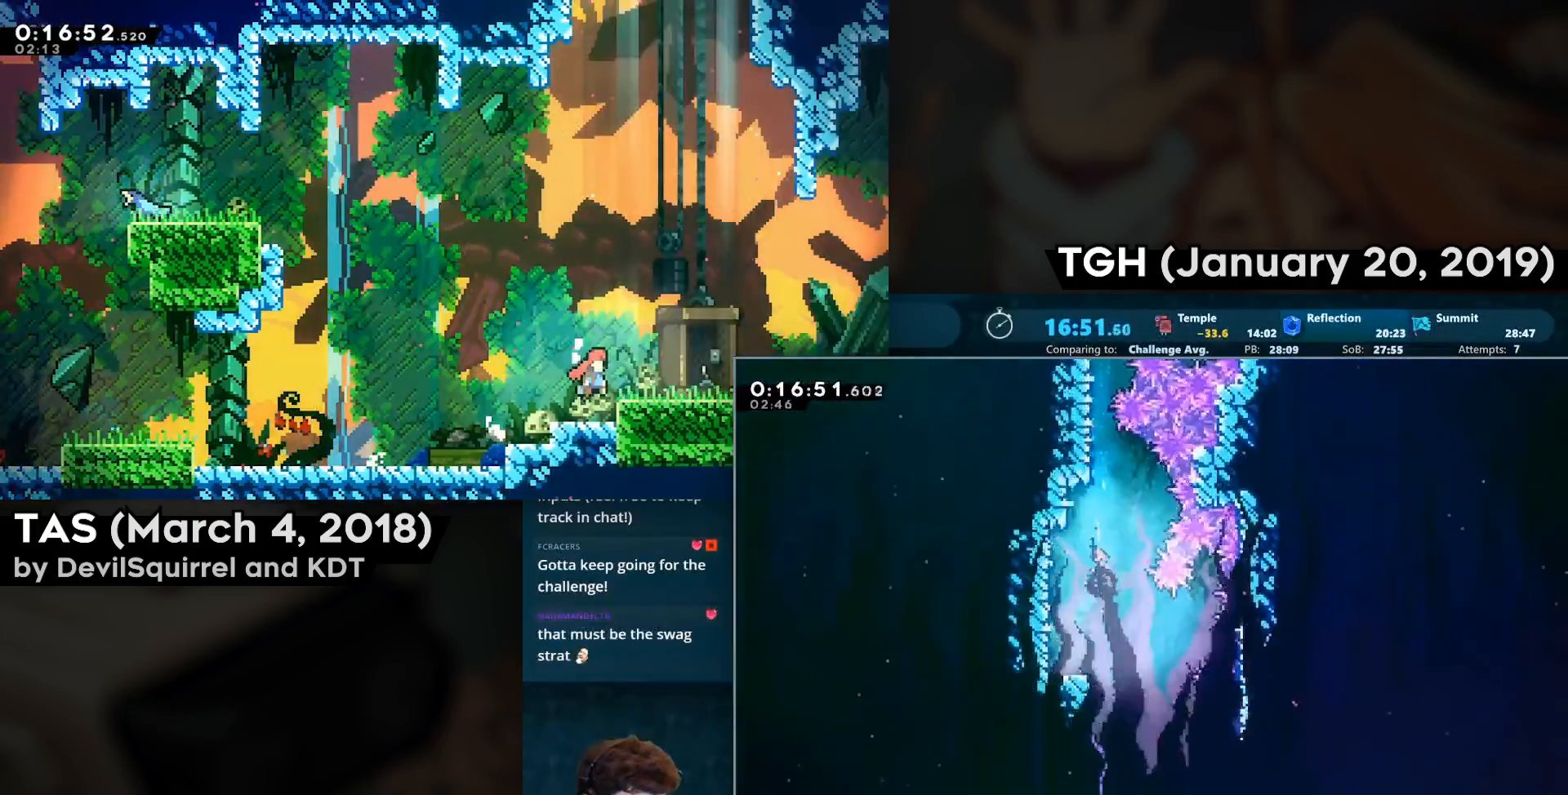
{"buttons": ["CIRCLE", "DPAD_DOWN"], "left_stick": "center", "right_stick": "center", "events": [[100, "CIRCLE", "up"], [117, "DPAD_RIGHT", "down"], [233, "CIRCLE", "down"], [383, "CIRCLE", "up"], [467, "DPAD_RIGHT", "up"], [500, "CIRCLE", "down"]]}